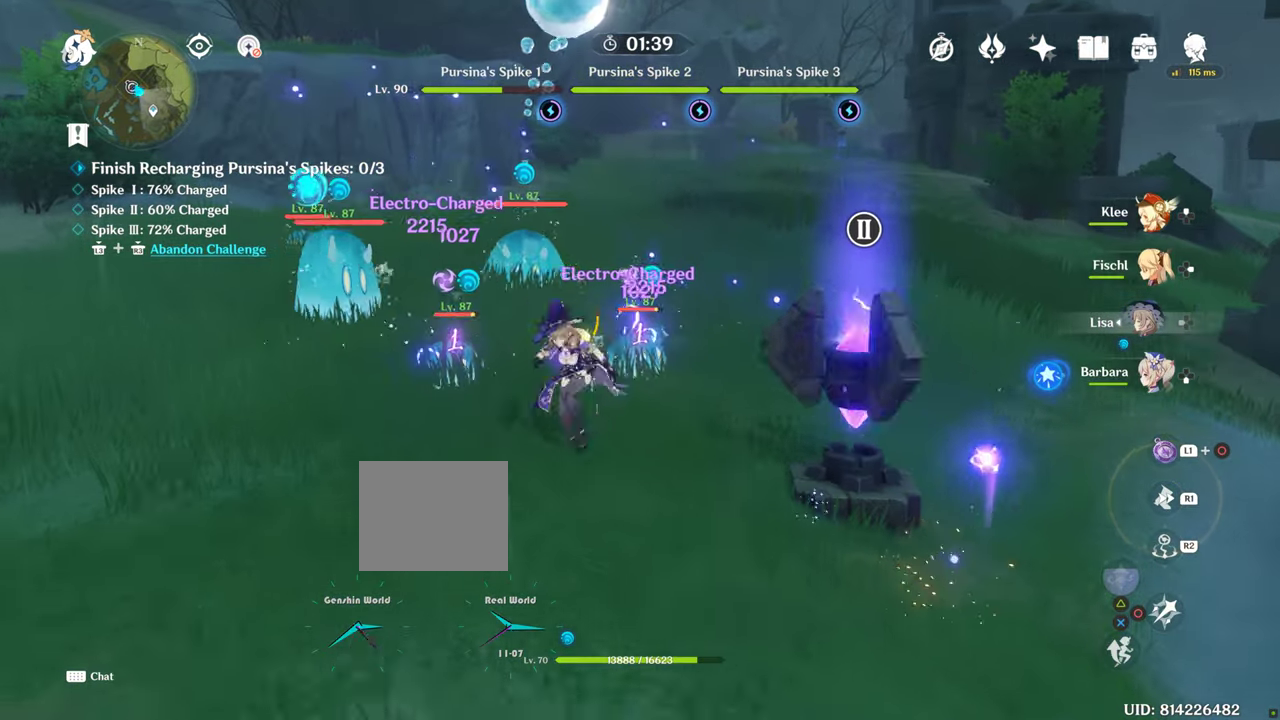
Gameplay with a controller (PlayStation layout); each line is a JSON object with the inputs held at the frame after it (dt_ms = milliseconds from this image to that frame). "events" lists button and stick changes between this image and that frame as [ms after this image, input, new state], when the widget could be followed in between. Not read: CIRCLE L3 R3 TRIANGLE.
{"dt_ms": 1000, "buttons": [], "left_stick": "left", "right_stick": "center", "events": [[33, "DPAD_RIGHT", "down"], [167, "DPAD_RIGHT", "up"], [450, "R2", "down"], [550, "R2", "up"], [633, "R2", "down"], [750, "R2", "up"], [833, "left_stick", "left"]]}
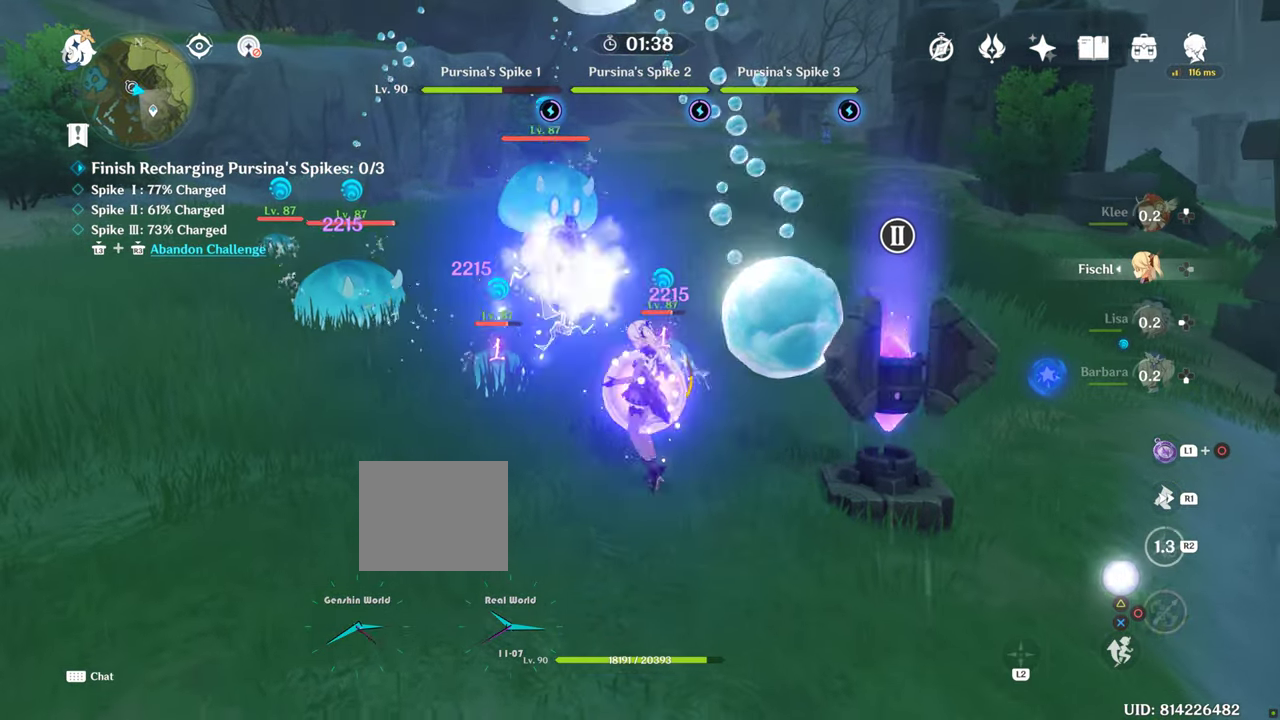
{"dt_ms": 500, "buttons": [], "left_stick": "left", "right_stick": "center", "events": [[233, "right_stick", "down-right"], [483, "right_stick", "center"]]}
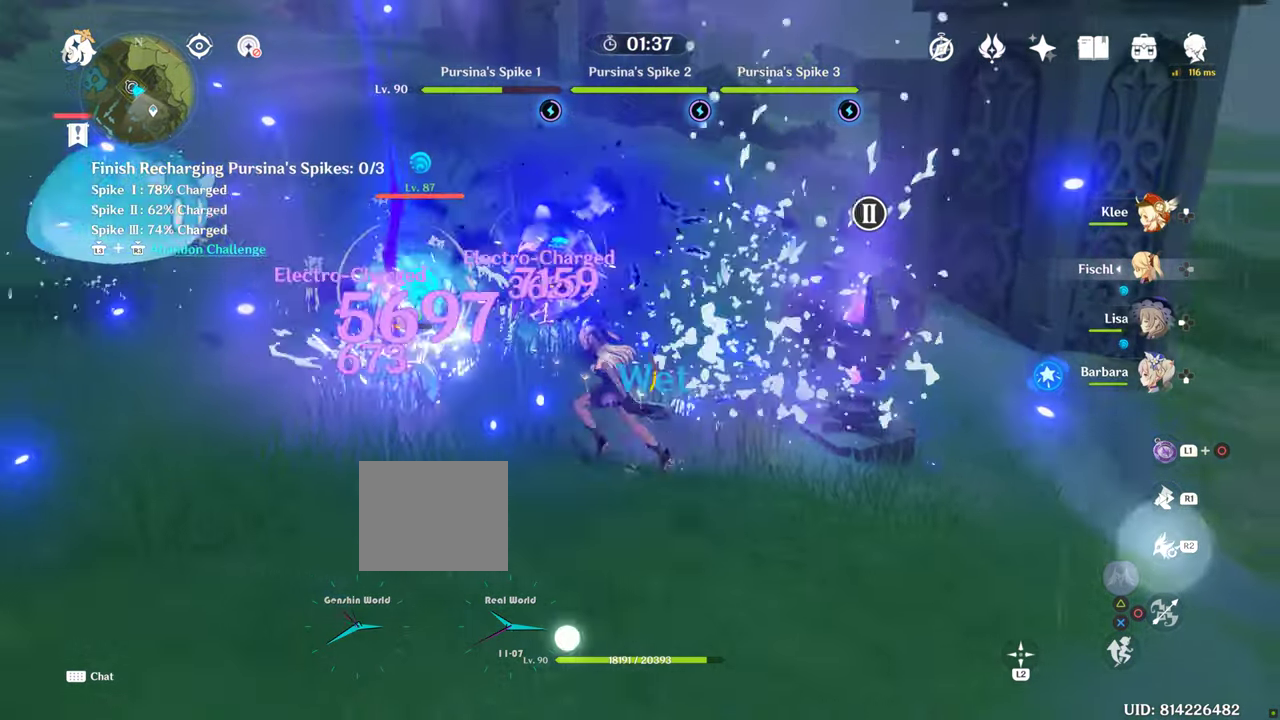
{"dt_ms": 500, "buttons": [], "left_stick": "center", "right_stick": "center", "events": [[33, "left_stick", "center"], [167, "DPAD_UP", "down"], [267, "DPAD_UP", "up"], [350, "DPAD_UP", "down"], [450, "DPAD_UP", "up"]]}
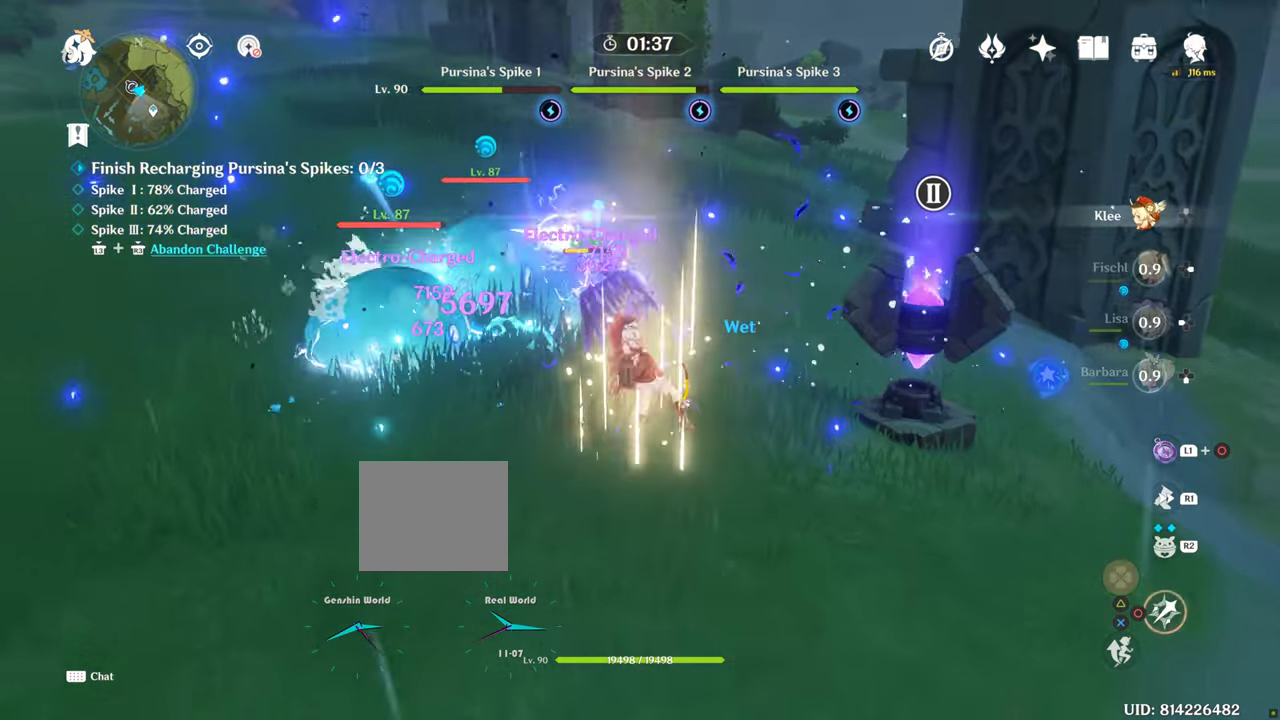
{"dt_ms": 500, "buttons": [], "left_stick": "center", "right_stick": "center", "events": []}
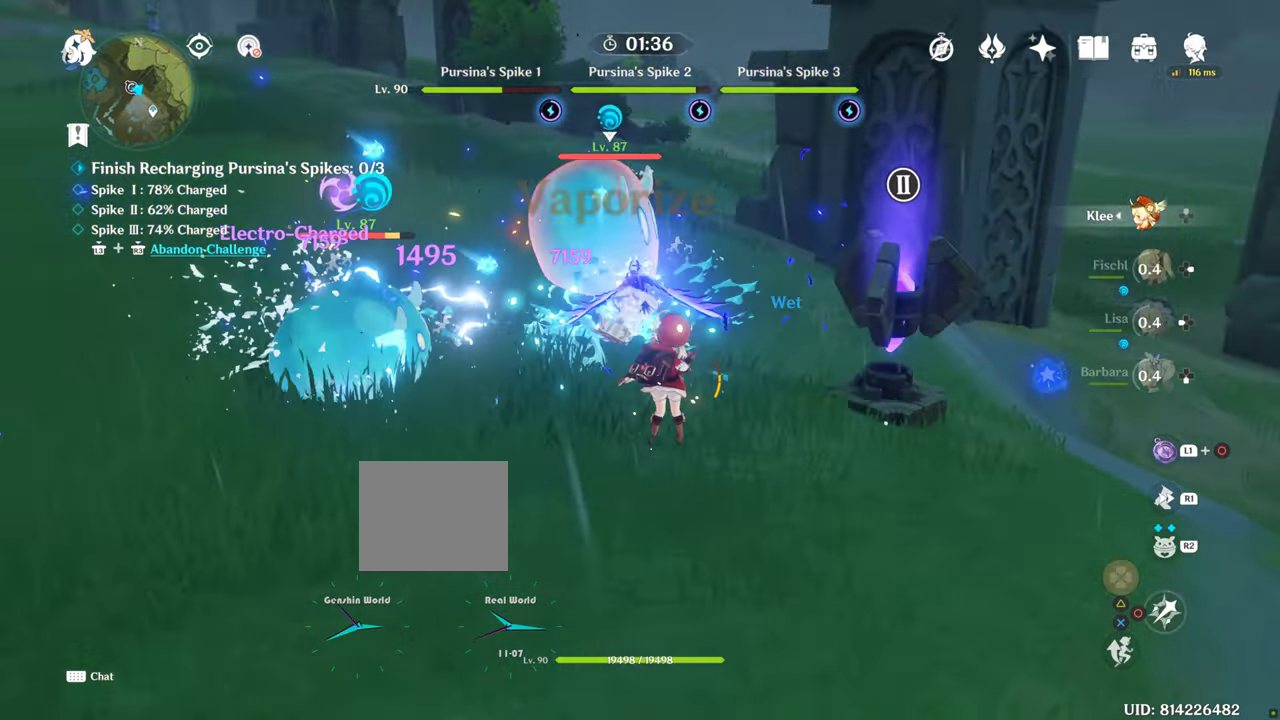
{"dt_ms": 500, "buttons": [], "left_stick": "center", "right_stick": "center", "events": []}
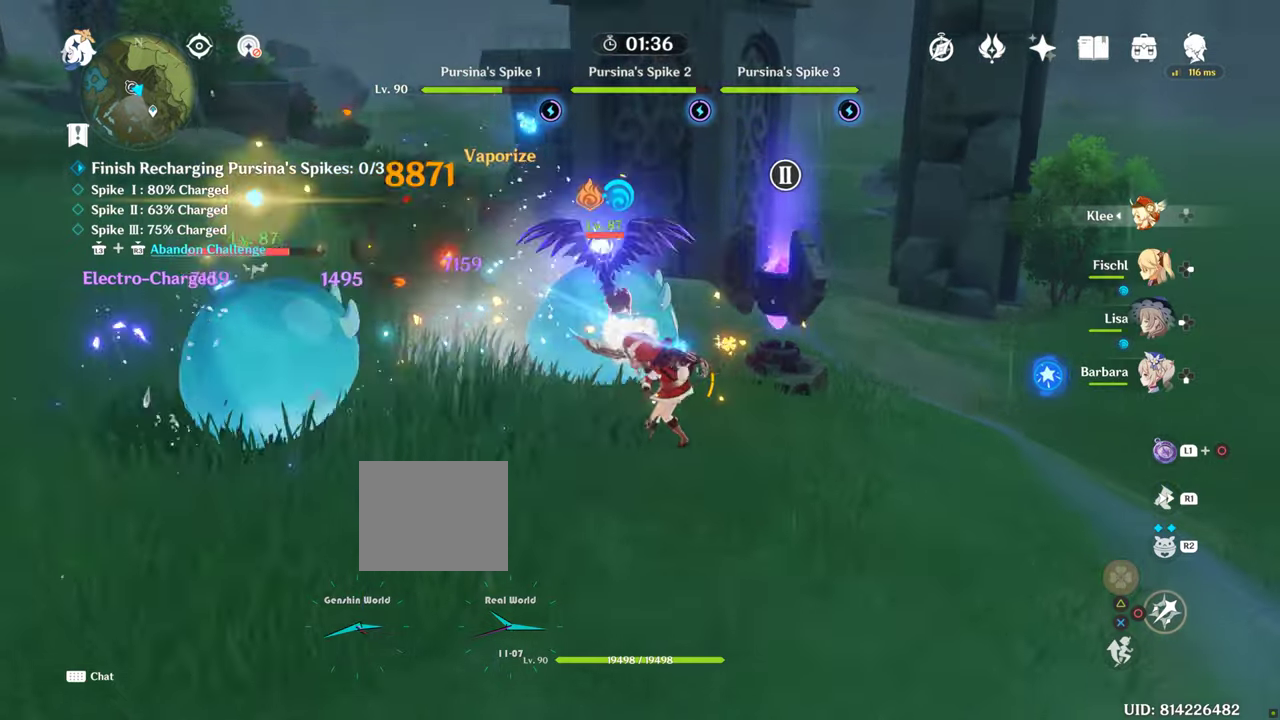
{"dt_ms": 500, "buttons": [], "left_stick": "center", "right_stick": "center", "events": [[67, "R2", "down"], [200, "R2", "up"]]}
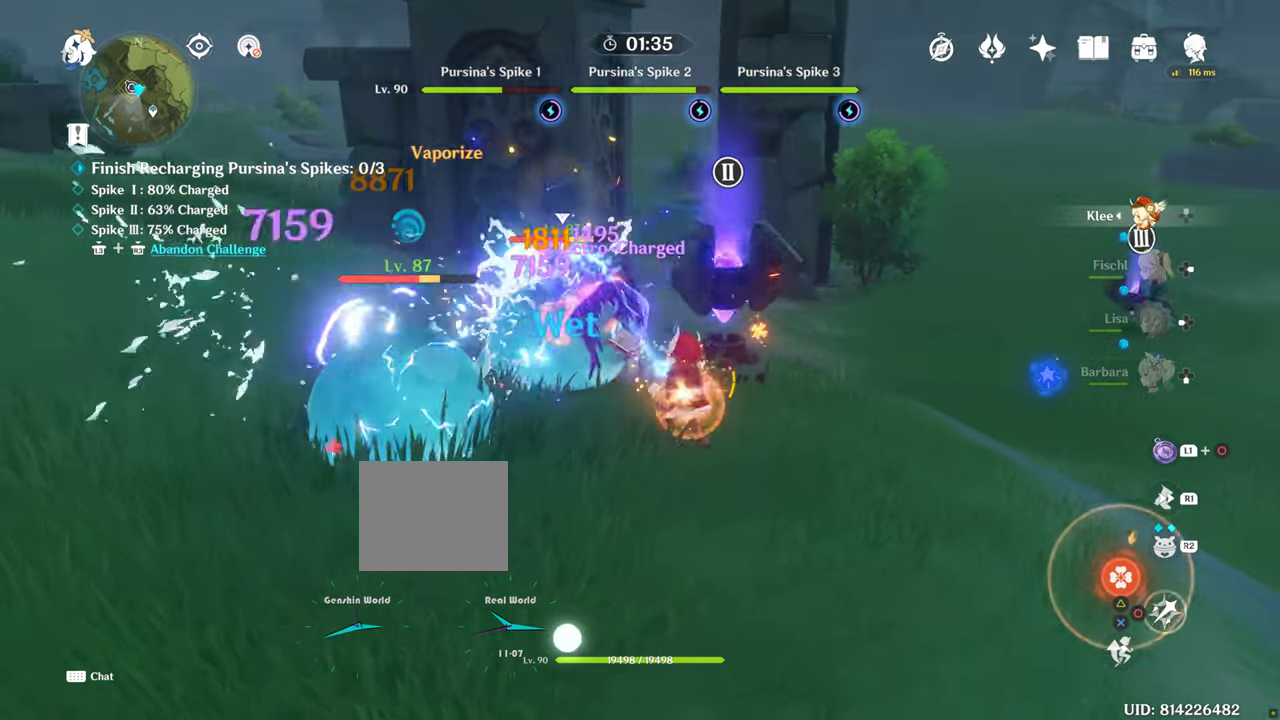
{"dt_ms": 500, "buttons": [], "left_stick": "center", "right_stick": "center", "events": []}
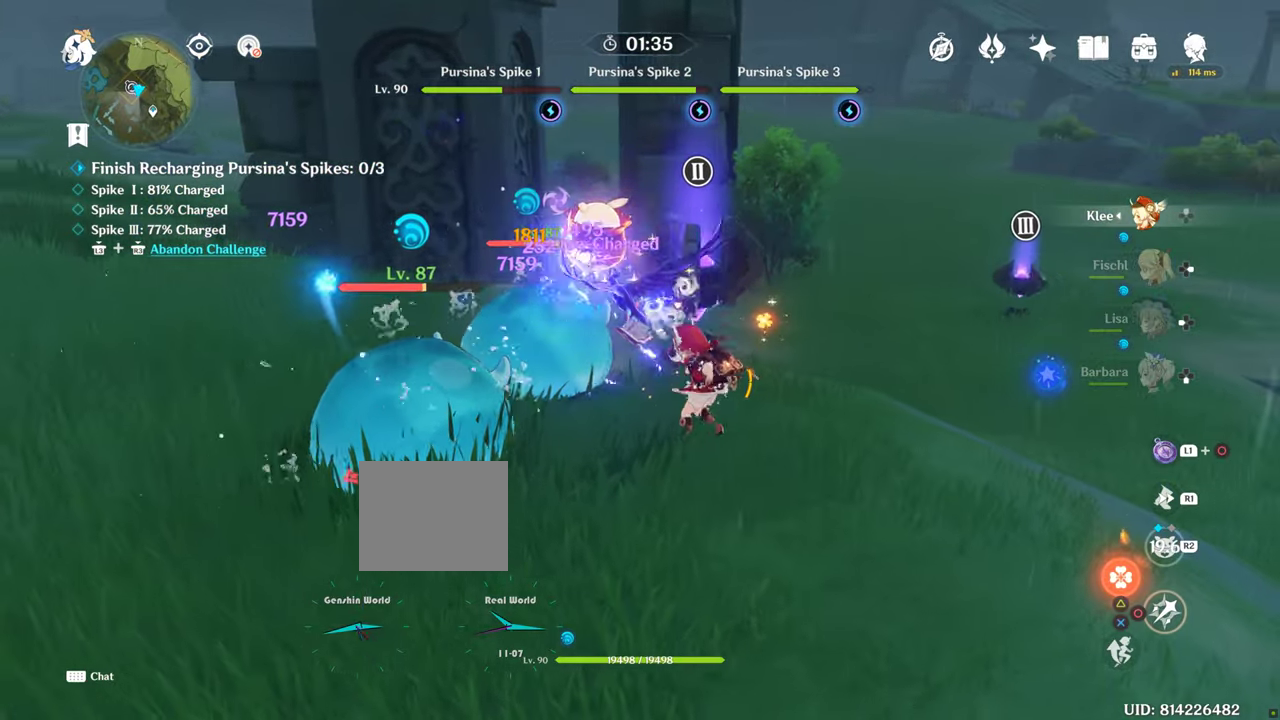
{"dt_ms": 500, "buttons": [], "left_stick": "center", "right_stick": "center", "events": []}
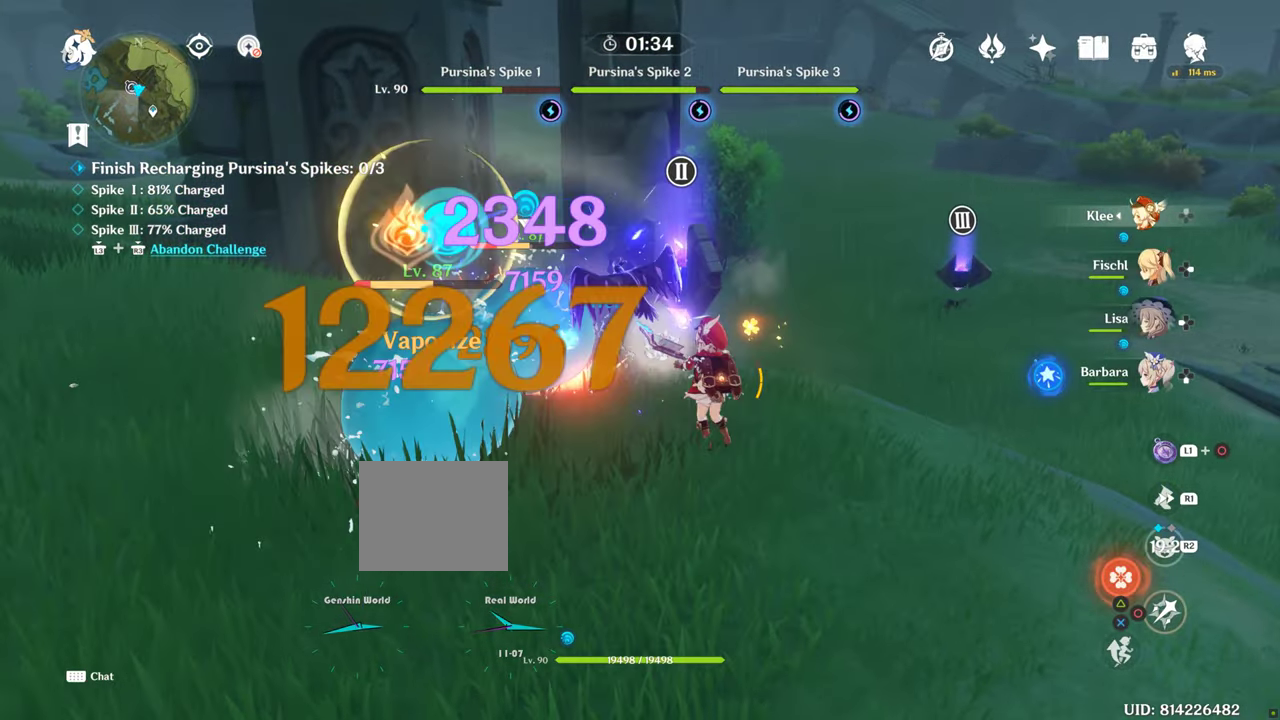
{"dt_ms": 500, "buttons": [], "left_stick": "center", "right_stick": "center", "events": []}
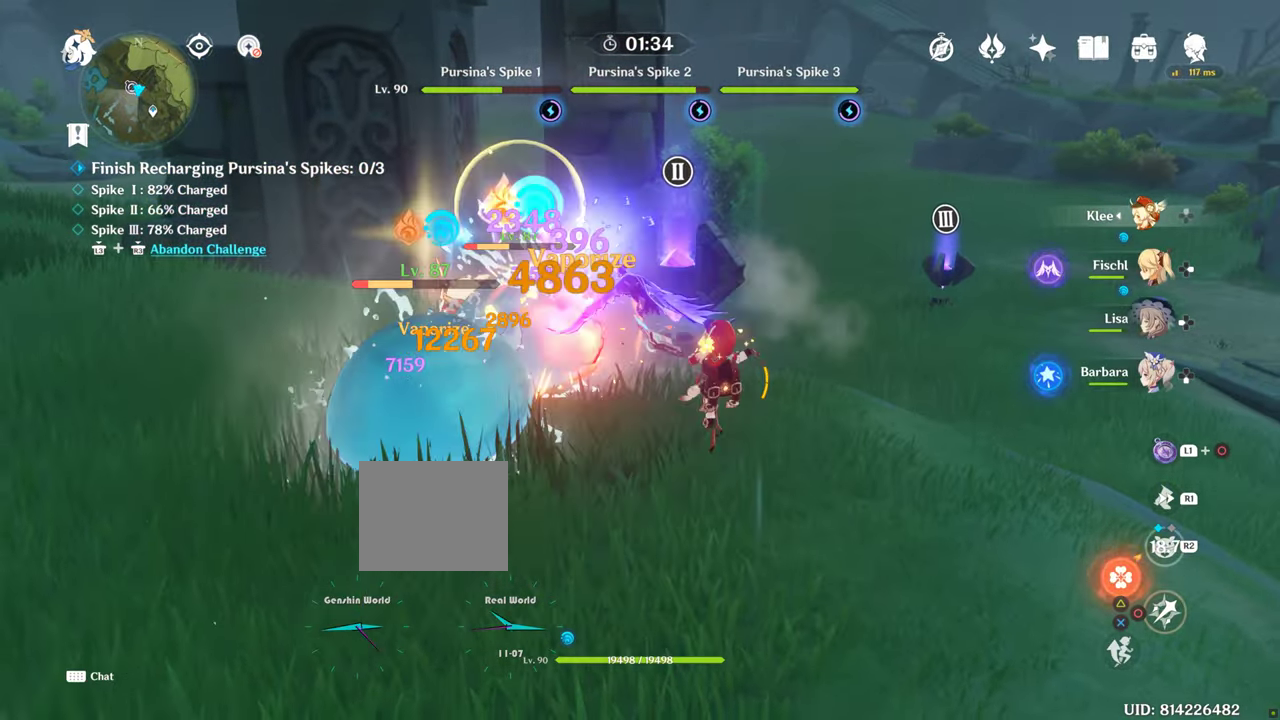
{"dt_ms": 500, "buttons": [], "left_stick": "center", "right_stick": "center", "events": []}
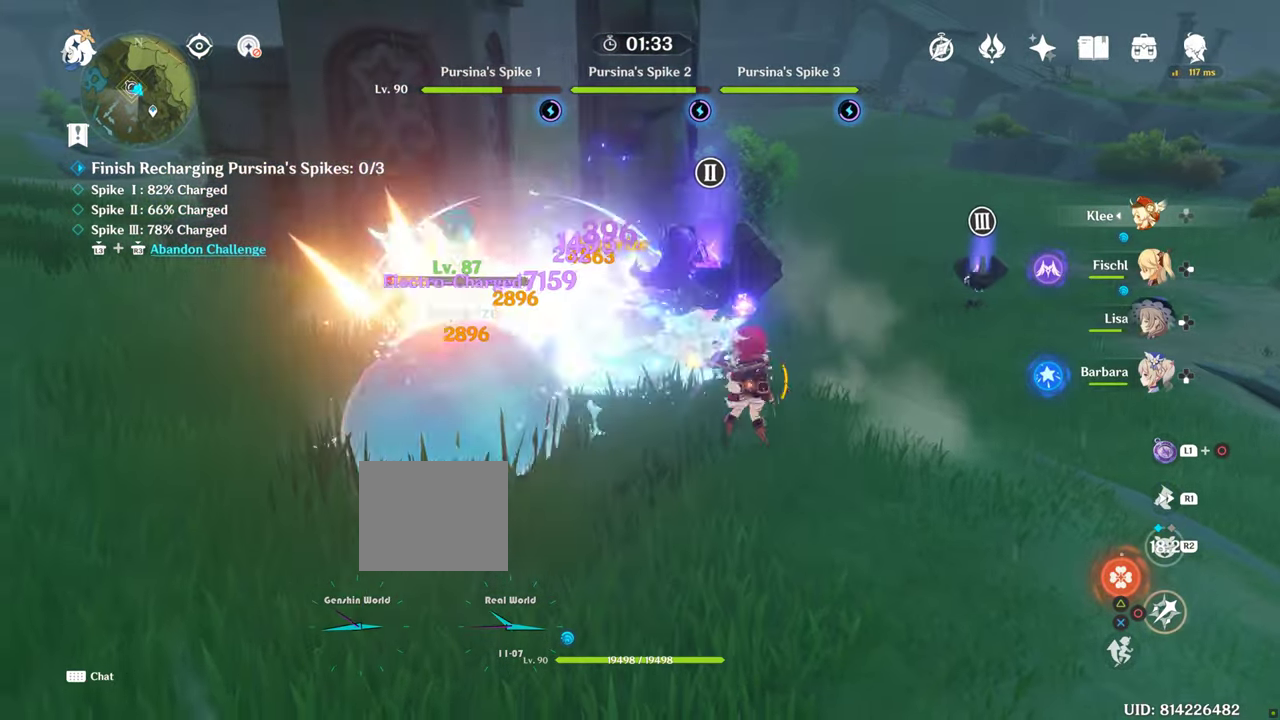
{"dt_ms": 500, "buttons": [], "left_stick": "center", "right_stick": "center", "events": []}
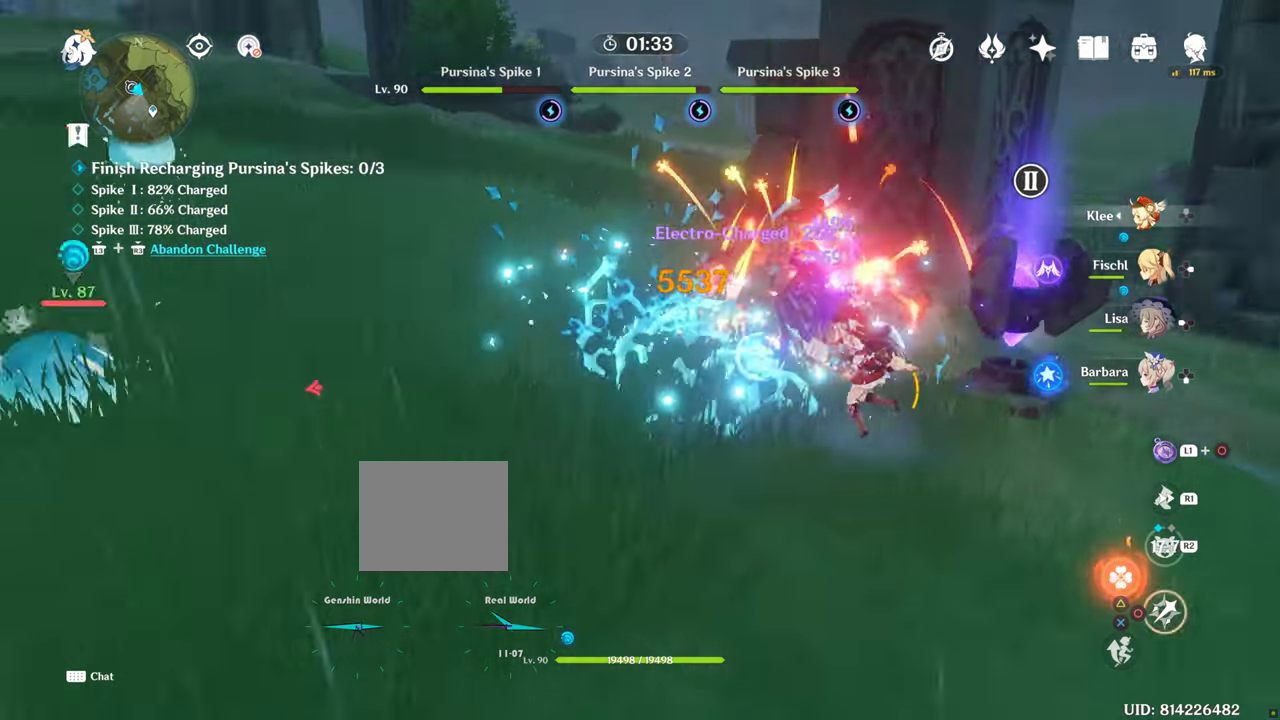
{"dt_ms": 500, "buttons": [], "left_stick": "center", "right_stick": "center", "events": []}
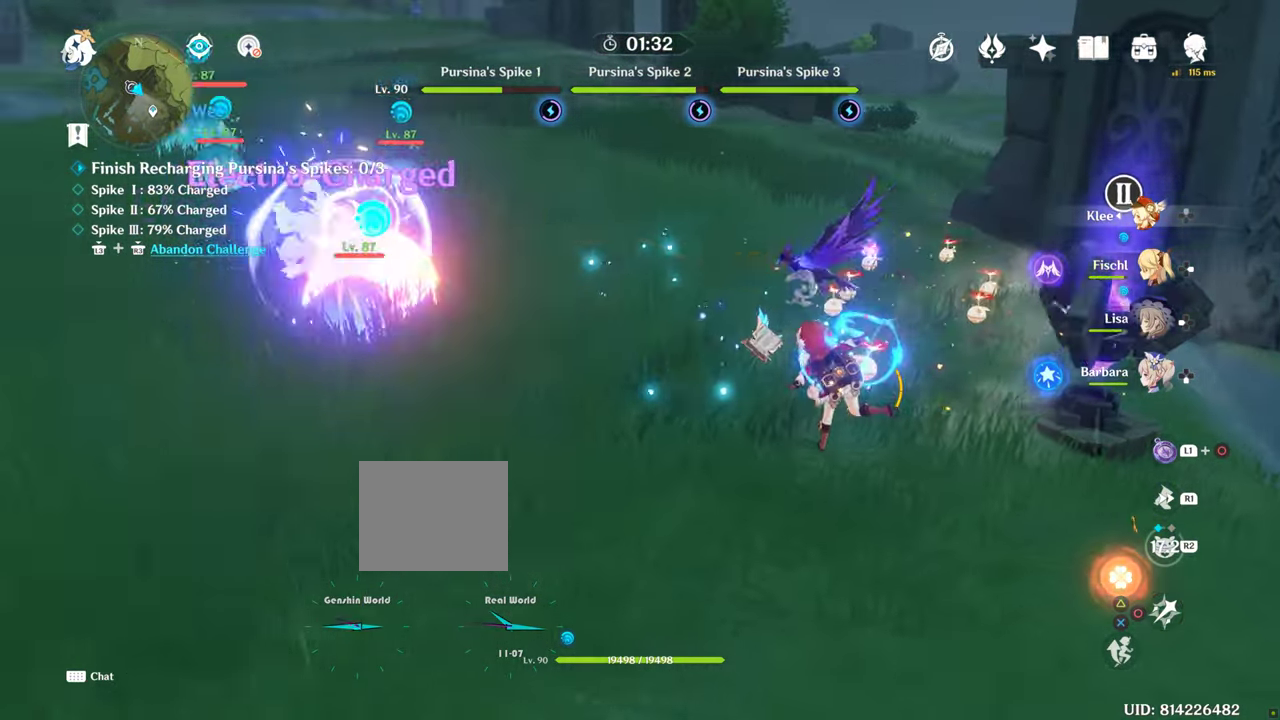
{"dt_ms": 500, "buttons": [], "left_stick": "center", "right_stick": "center", "events": []}
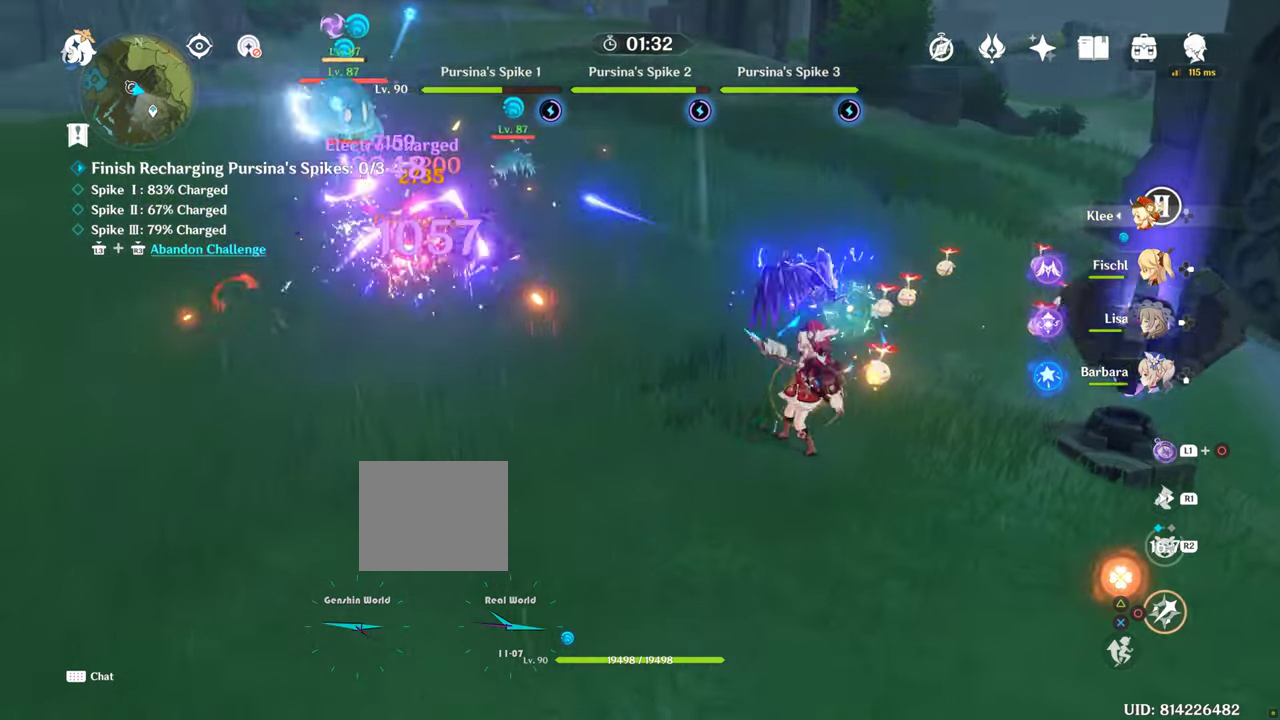
{"dt_ms": 500, "buttons": [], "left_stick": "center", "right_stick": "center", "events": [[100, "R2", "down"], [284, "R2", "up"]]}
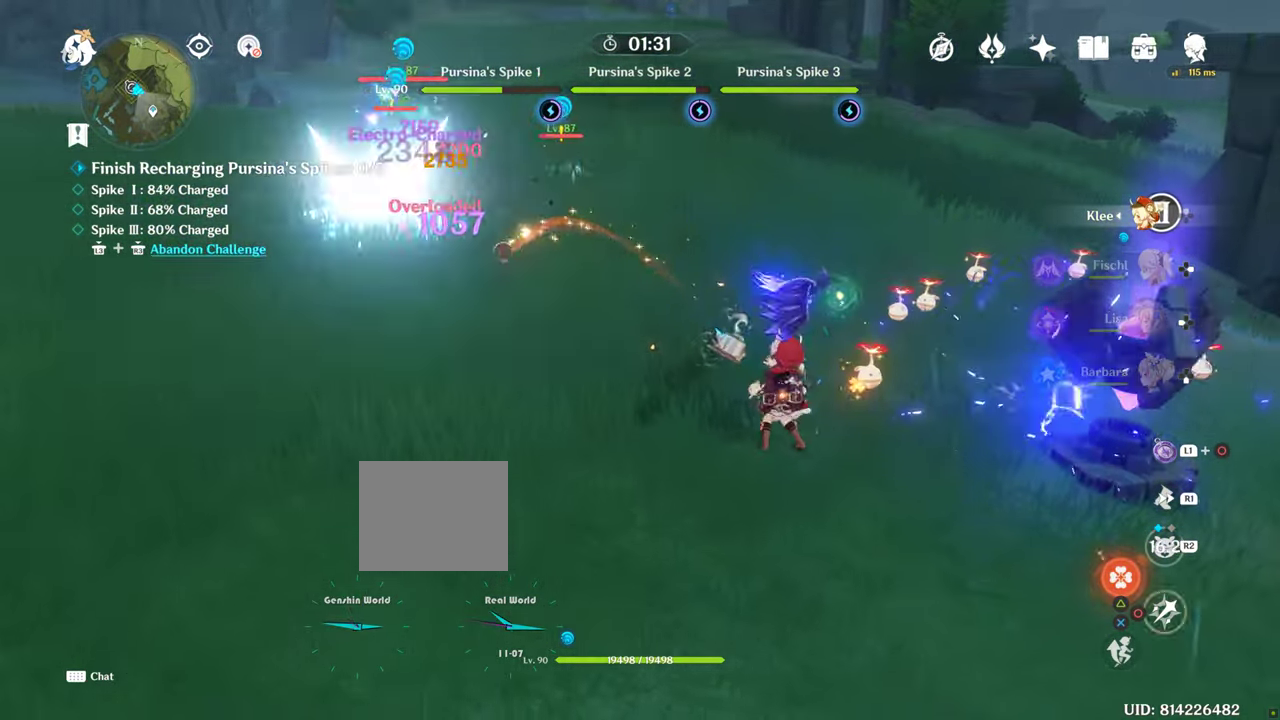
{"dt_ms": 500, "buttons": [], "left_stick": "center", "right_stick": "center", "events": [[233, "R2", "down"], [416, "R2", "up"]]}
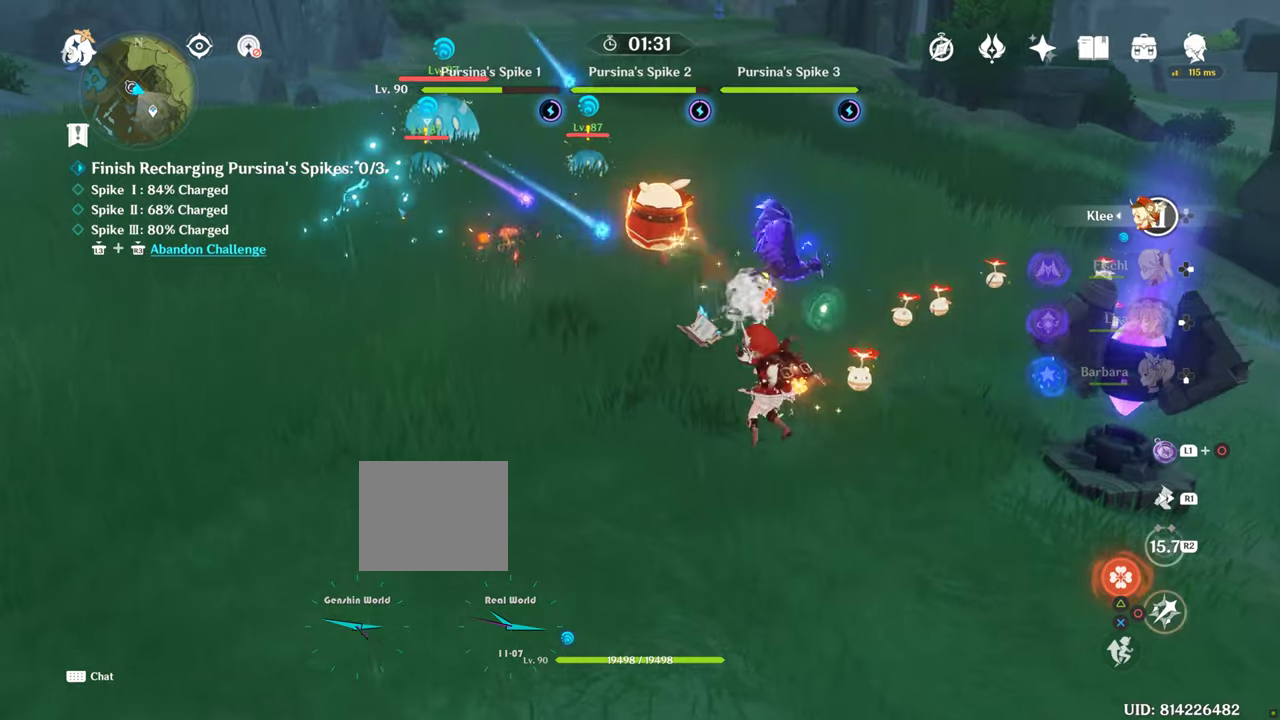
{"dt_ms": 500, "buttons": [], "left_stick": "center", "right_stick": "center", "events": []}
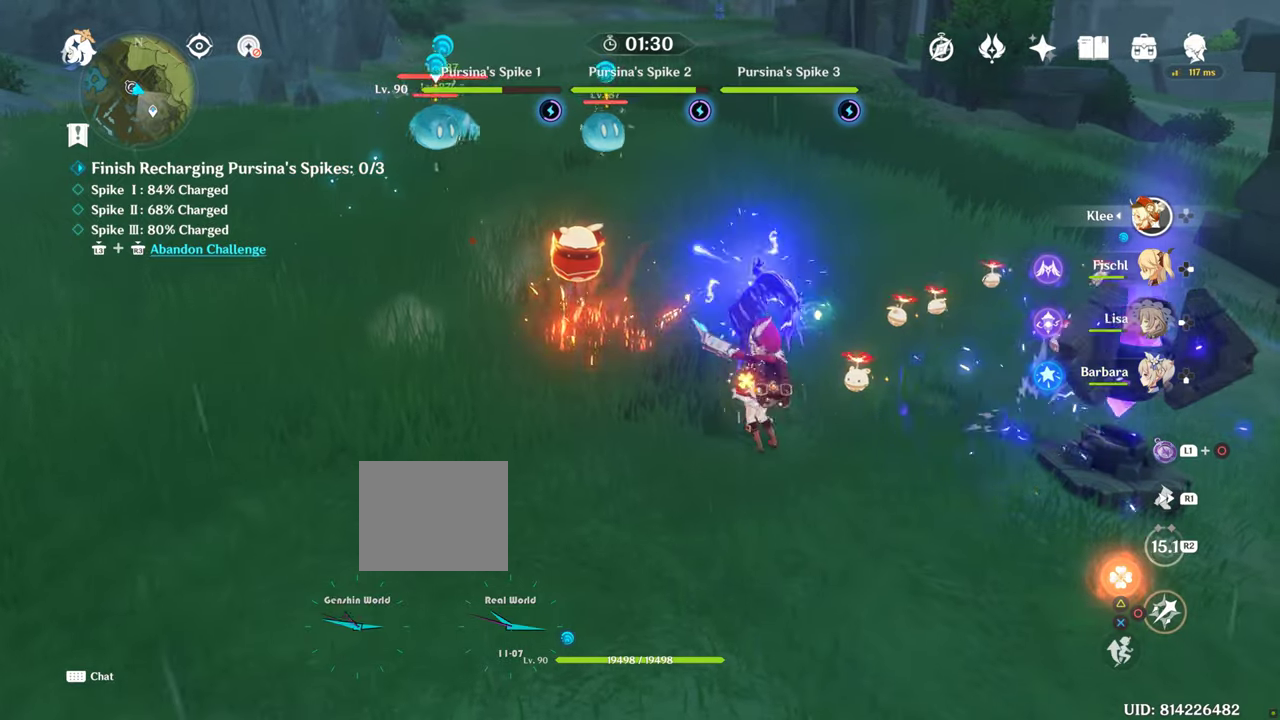
{"dt_ms": 500, "buttons": [], "left_stick": "up", "right_stick": "down", "events": [[233, "left_stick", "up"], [333, "R1", "down"], [433, "right_stick", "down"], [450, "R1", "up"]]}
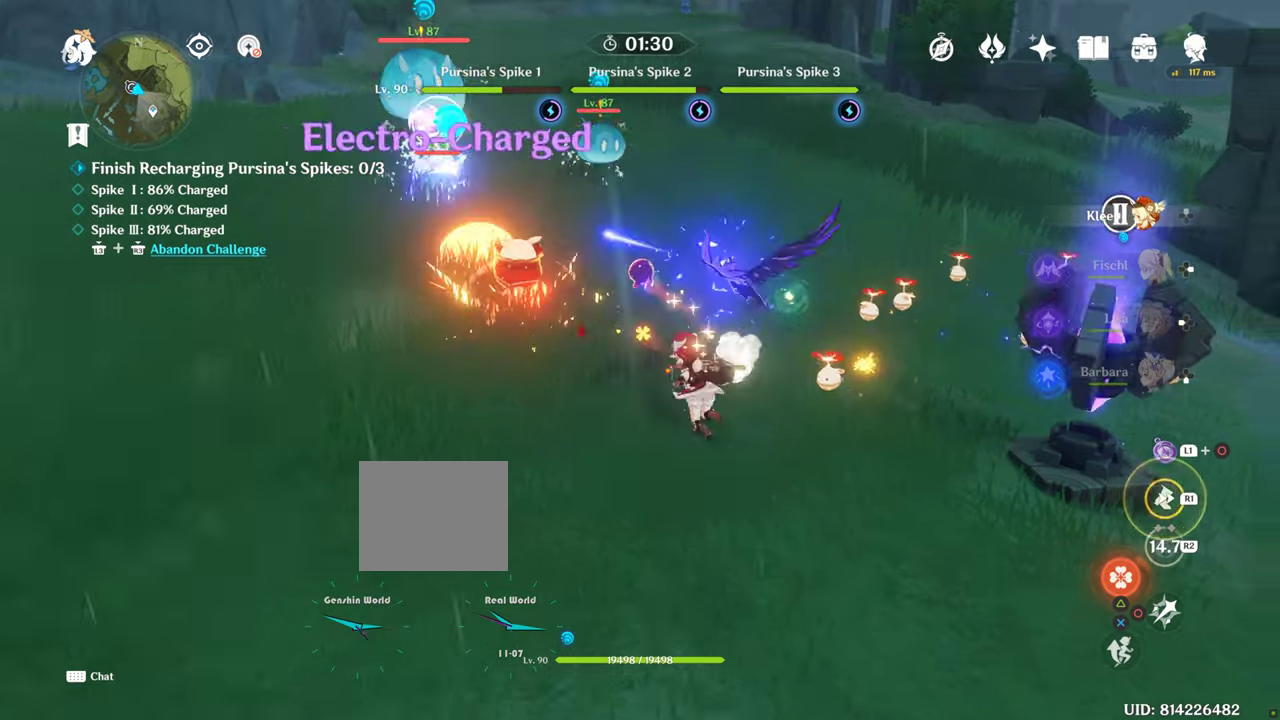
{"dt_ms": 500, "buttons": [], "left_stick": "center", "right_stick": "center", "events": [[66, "left_stick", "center"], [83, "R1", "down"], [83, "right_stick", "center"], [150, "R1", "up"]]}
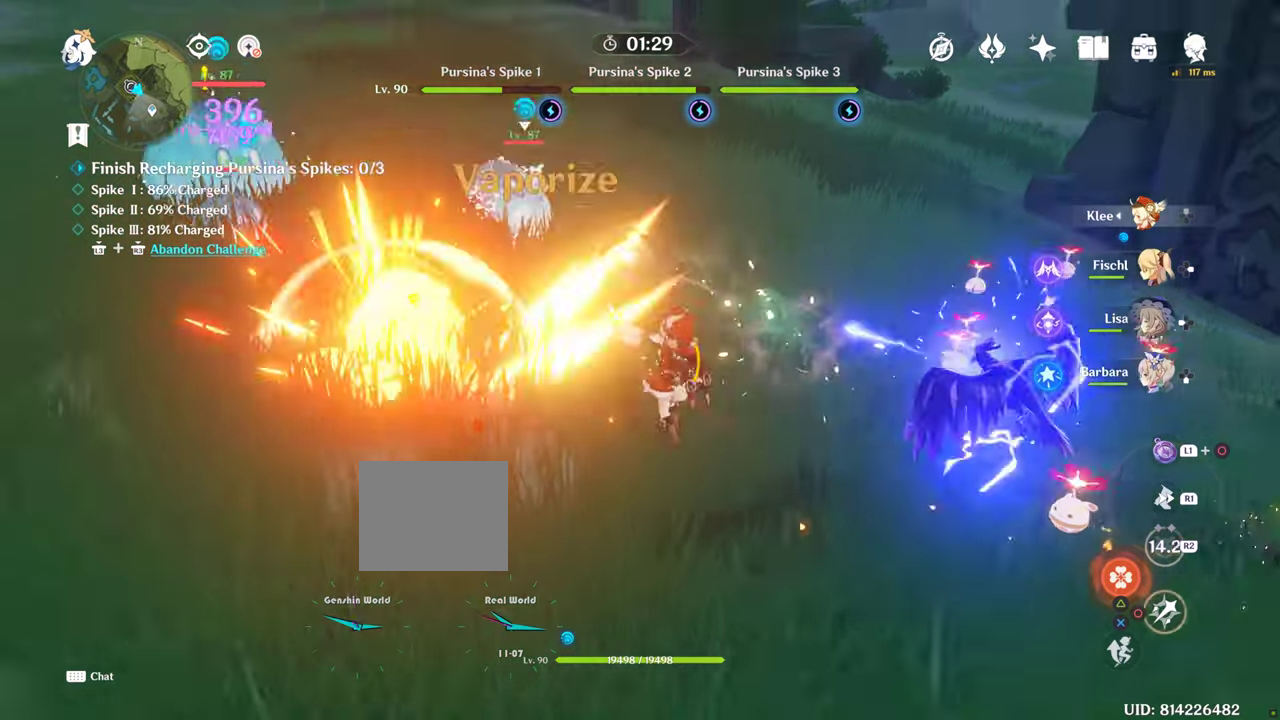
{"dt_ms": 500, "buttons": [], "left_stick": "center", "right_stick": "center", "events": []}
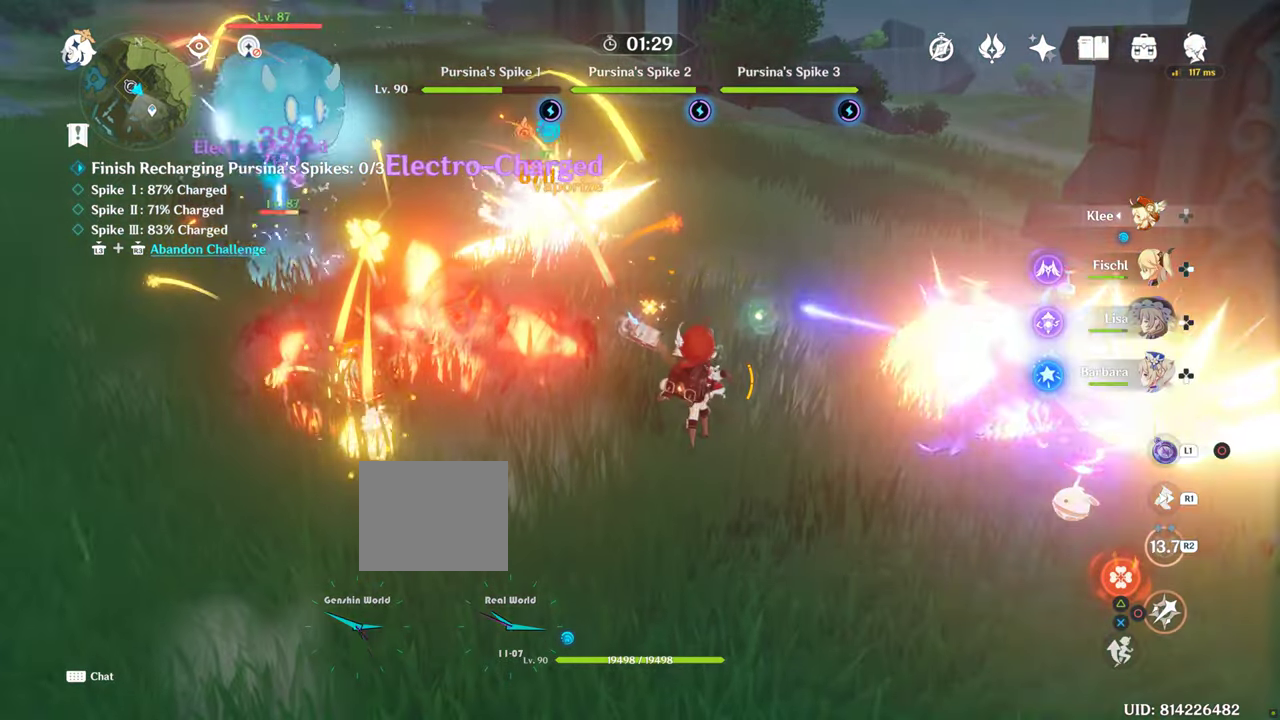
{"dt_ms": 500, "buttons": [], "left_stick": "center", "right_stick": "center", "events": [[133, "R2", "down"], [250, "R2", "up"]]}
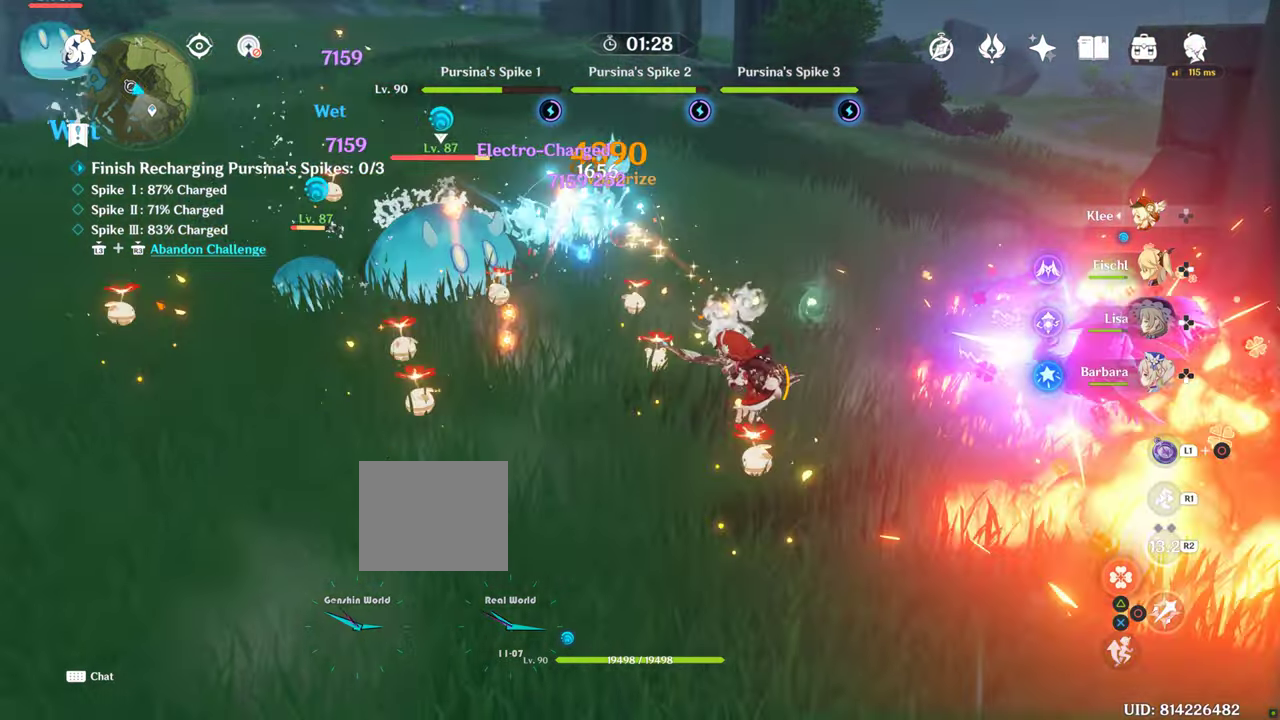
{"dt_ms": 500, "buttons": [], "left_stick": "center", "right_stick": "center", "events": []}
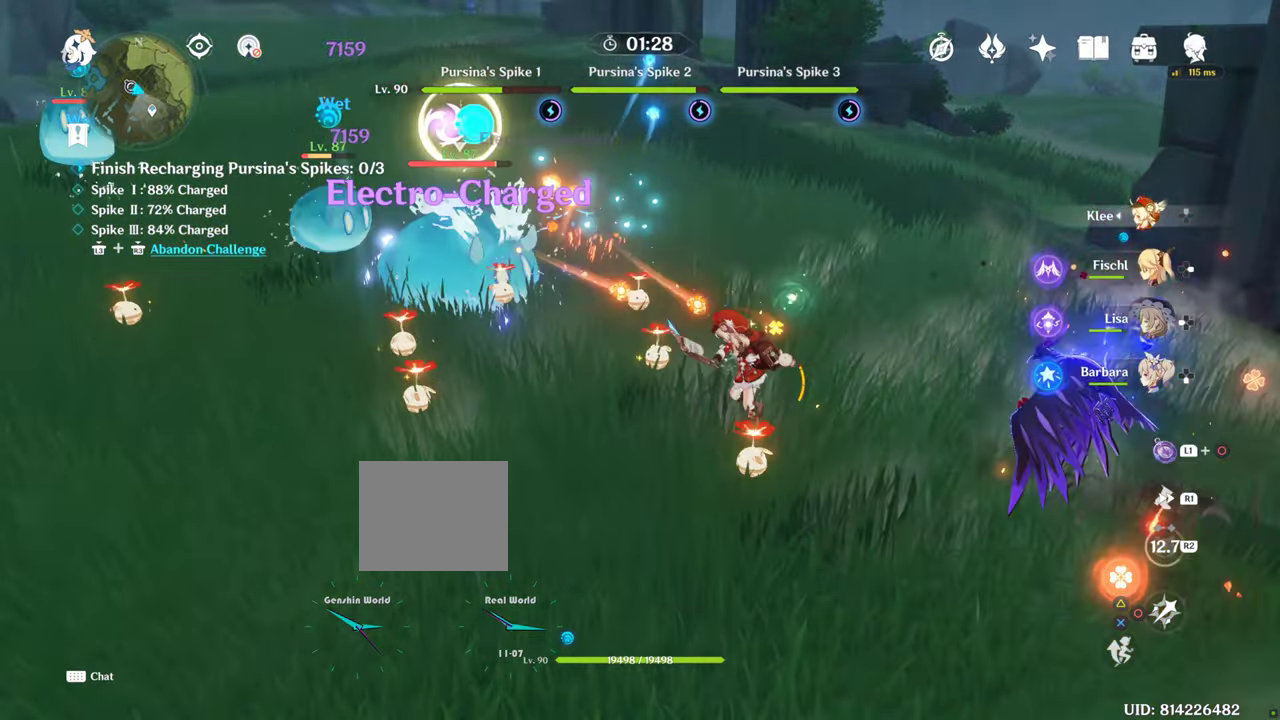
{"dt_ms": 500, "buttons": [], "left_stick": "center", "right_stick": "center", "events": [[150, "R2", "down"], [283, "R2", "up"]]}
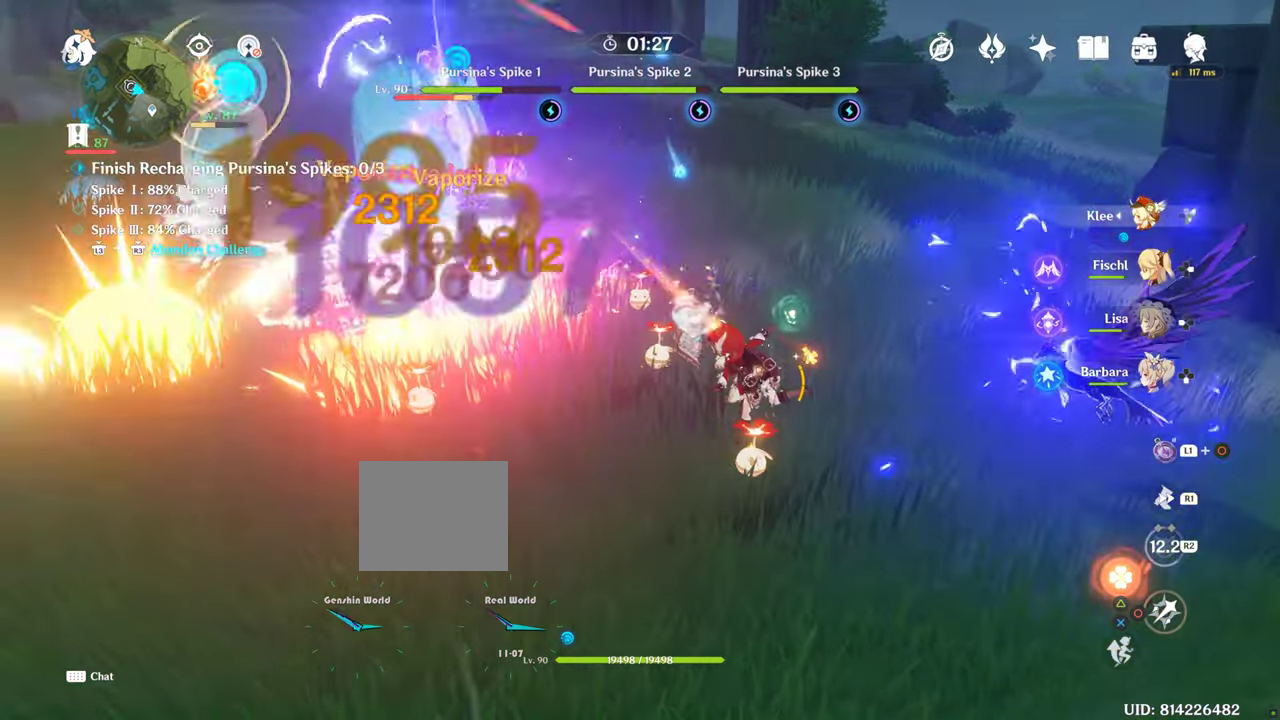
{"dt_ms": 500, "buttons": [], "left_stick": "center", "right_stick": "center"}
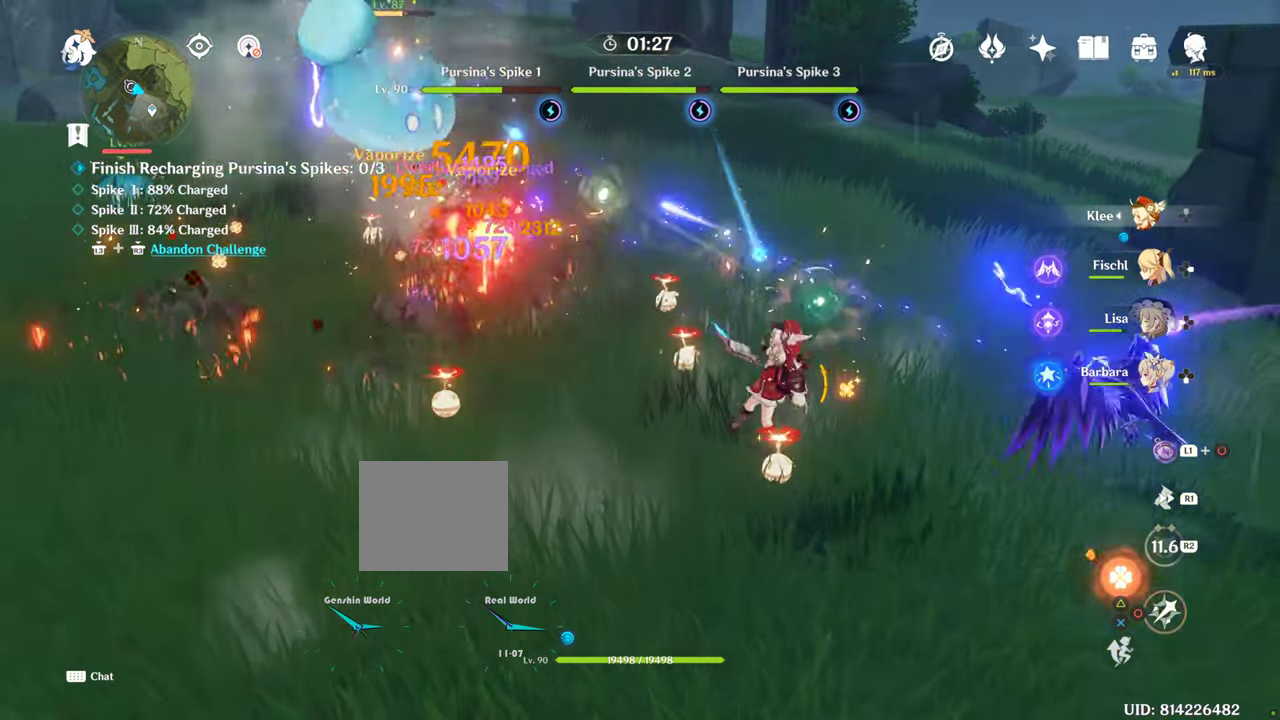
{"dt_ms": 500, "buttons": [], "left_stick": "center", "right_stick": "center", "events": [[100, "R2", "down"], [350, "R2", "up"]]}
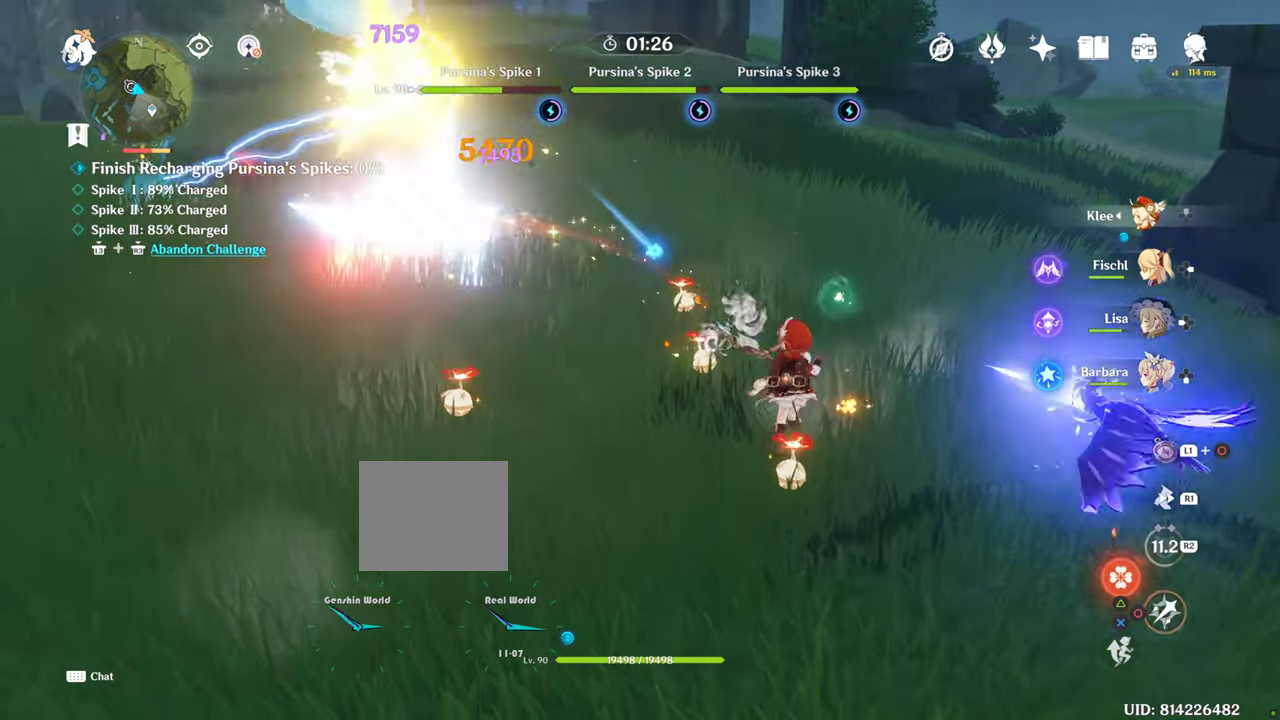
{"dt_ms": 500, "buttons": [], "left_stick": "center", "right_stick": "center", "events": [[333, "DPAD_RIGHT", "down"], [433, "DPAD_RIGHT", "up"]]}
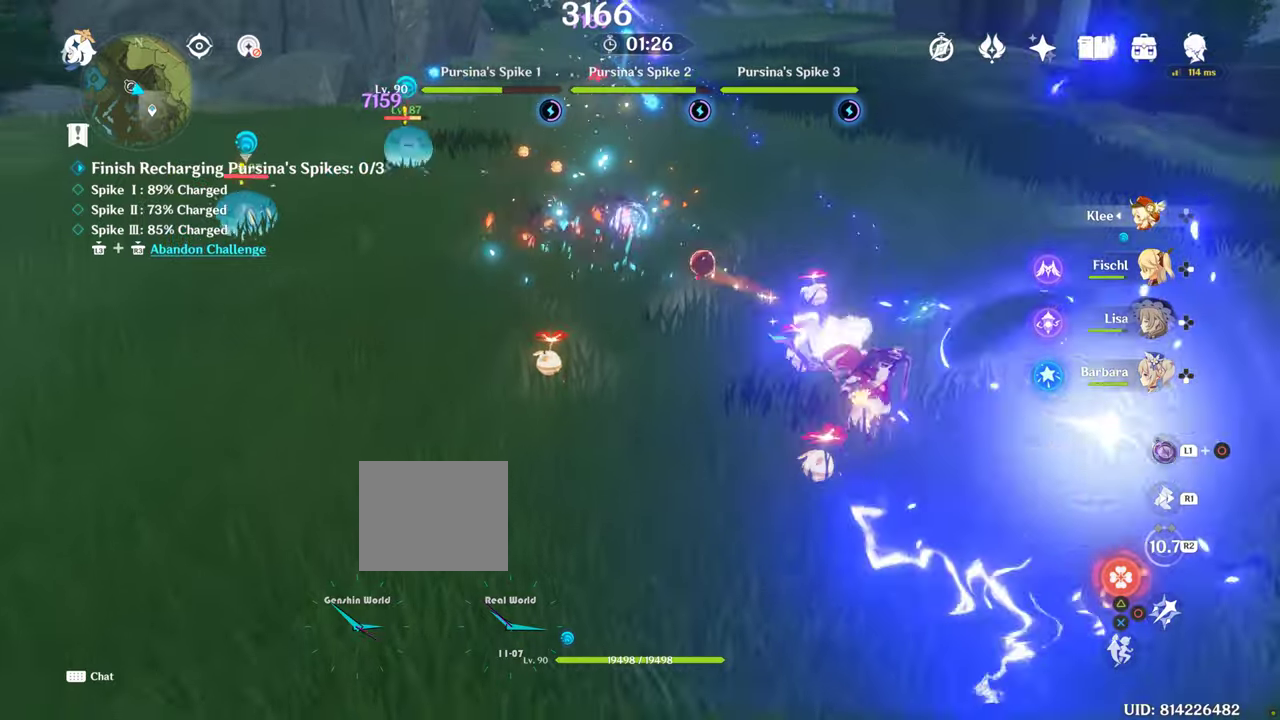
{"dt_ms": 500, "buttons": [], "left_stick": "center", "right_stick": "center", "events": [[33, "DPAD_RIGHT", "down"], [150, "DPAD_RIGHT", "up"]]}
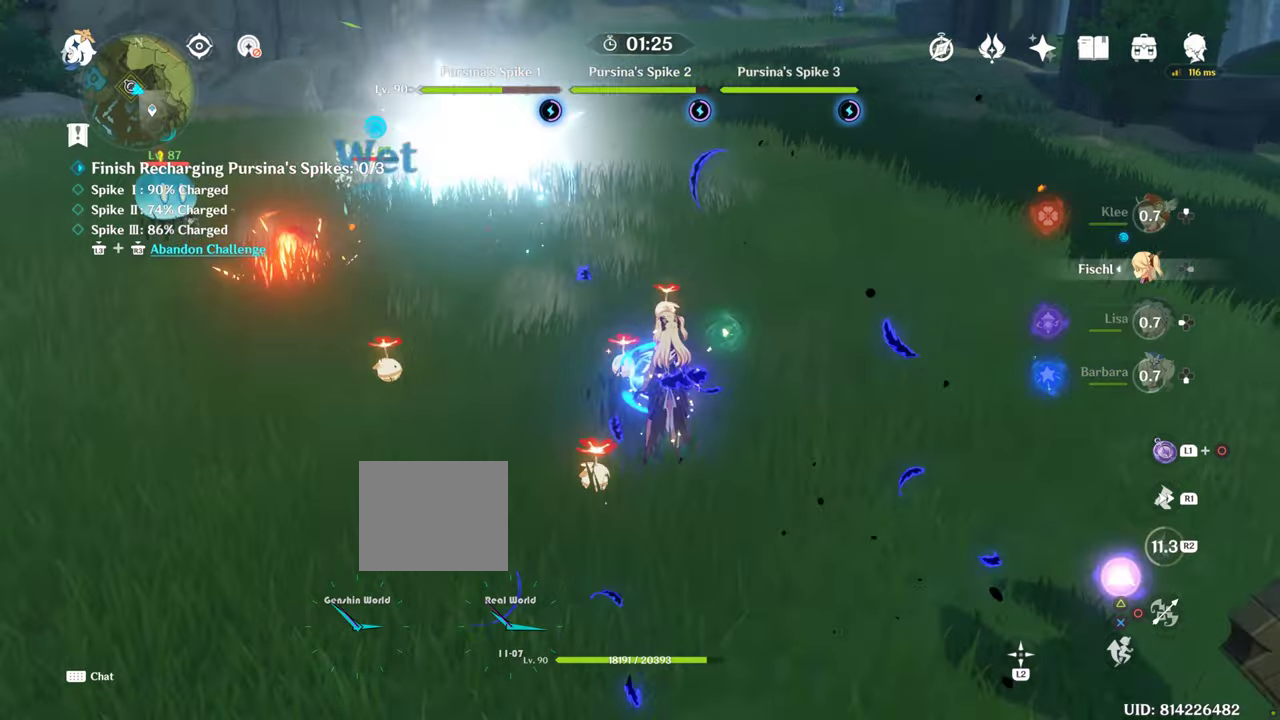
{"dt_ms": 500, "buttons": [], "left_stick": "up-left", "right_stick": "center", "events": [[83, "left_stick", "up-left"], [250, "R1", "down"], [383, "R1", "up"], [417, "right_stick", "right"], [483, "right_stick", "center"]]}
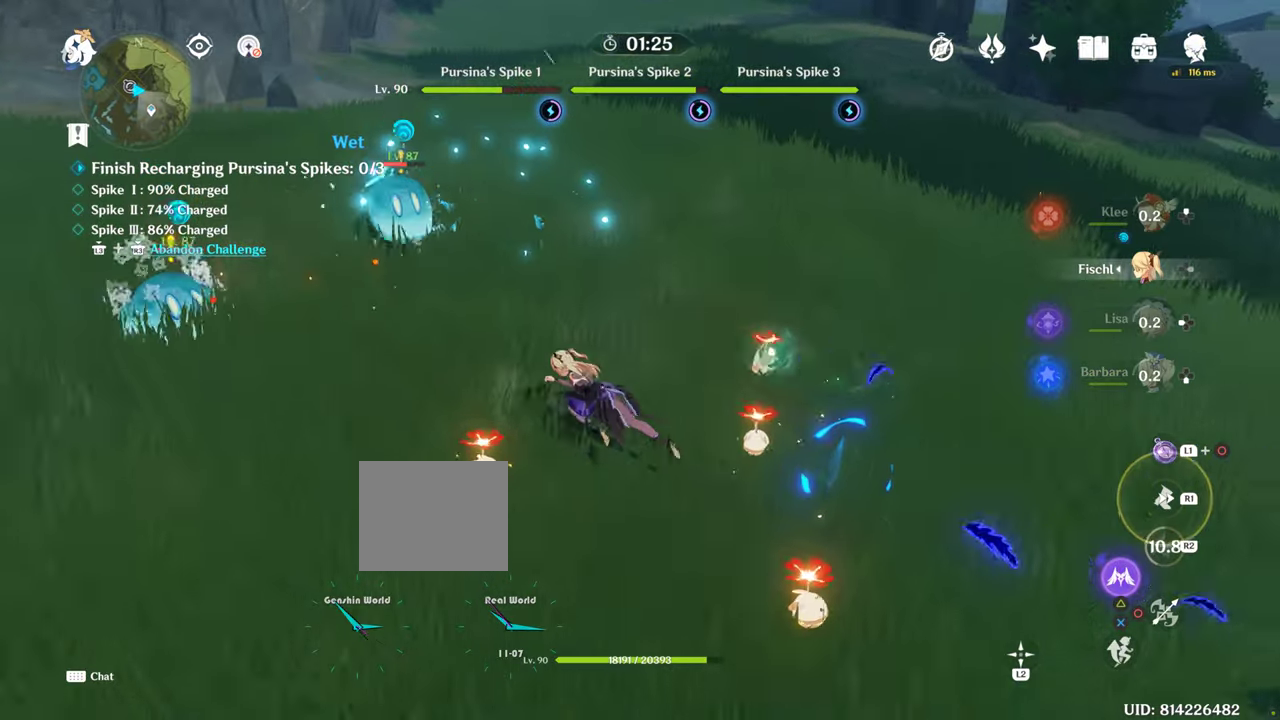
{"dt_ms": 500, "buttons": [], "left_stick": "left", "right_stick": "center", "events": [[433, "left_stick", "left"]]}
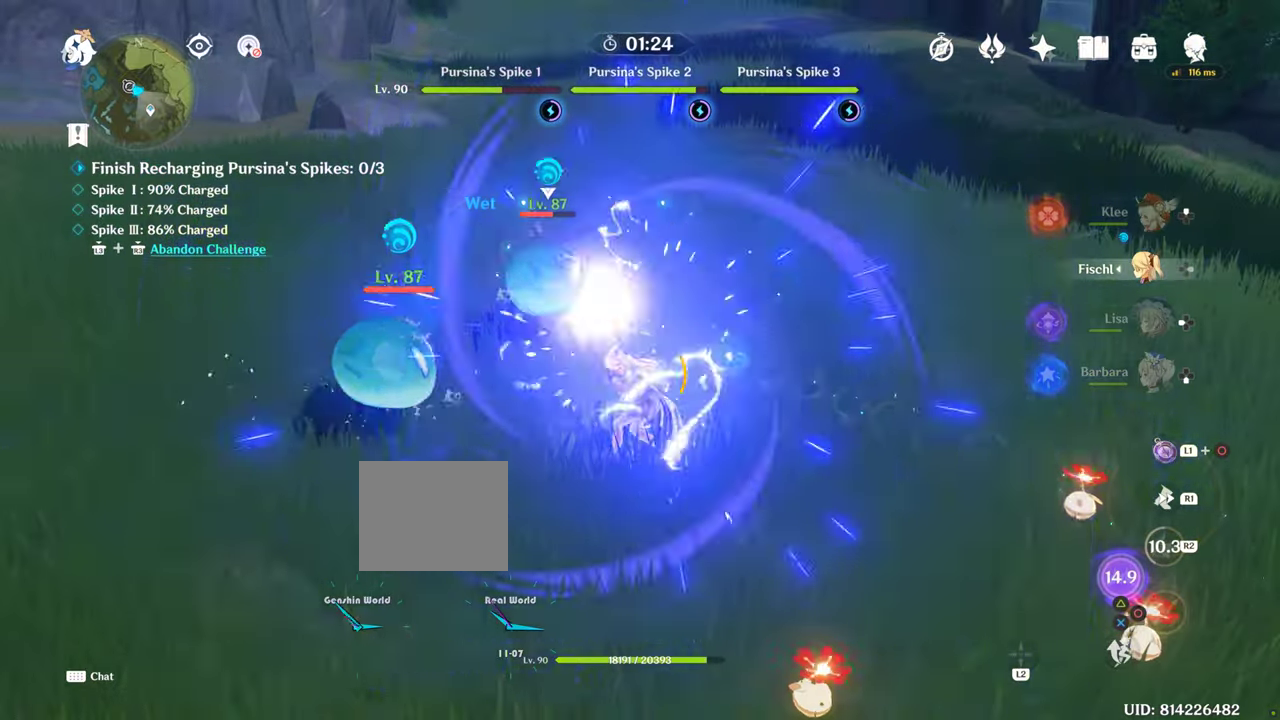
{"dt_ms": 500, "buttons": [], "left_stick": "center", "right_stick": "center", "events": [[83, "left_stick", "center"], [233, "DPAD_LEFT", "down"], [367, "DPAD_LEFT", "up"], [433, "DPAD_RIGHT", "down"], [450, "DPAD_RIGHT", "up"]]}
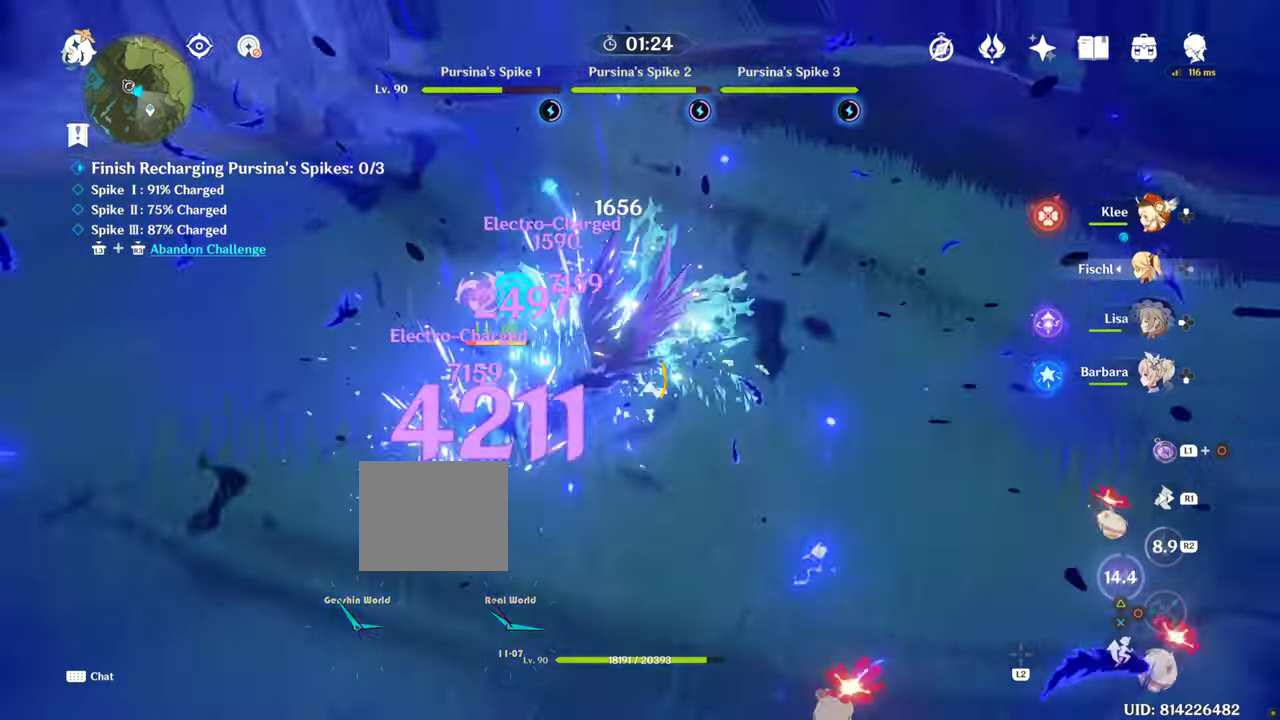
{"dt_ms": 500, "buttons": [], "left_stick": "right", "right_stick": "center", "events": [[50, "left_stick", "down"], [133, "left_stick", "down-right"], [133, "right_stick", "right"], [367, "left_stick", "right"], [417, "right_stick", "center"]]}